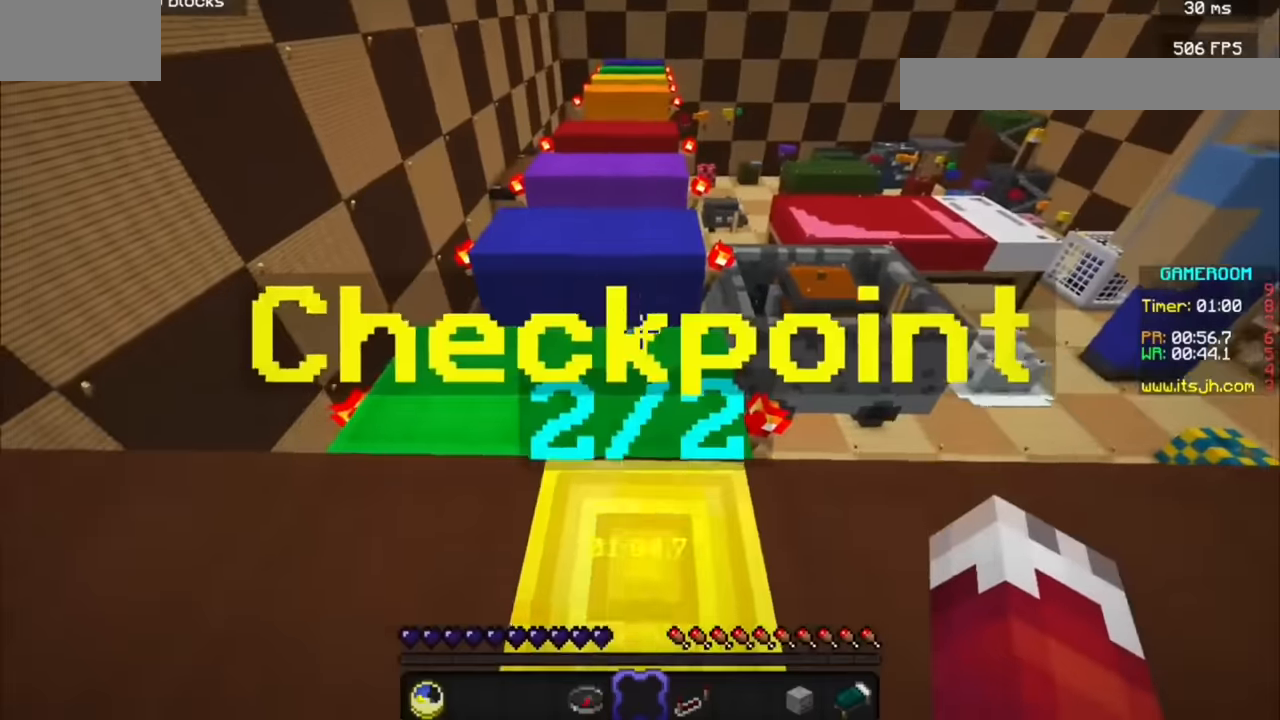
Gameplay with keyboard and mouse; each line is a JSON object with the keys and mouse buttons held at the frame after it. "events" lists presses ("down") and releases ("up") of "a", "d", "s", "mouse_left" and "mouse_right" between this image and that frame as [ms after this image, input, new state], when the widget could be followed in between. "mouse_left", "mouse_right" = the "left", "right" buttons of the "mouse" list. No other keys are recorded. Fast repeated clicks can show as one long hold. Mouse movement is not recorded.
{"keys": [], "mouse": [], "events": []}
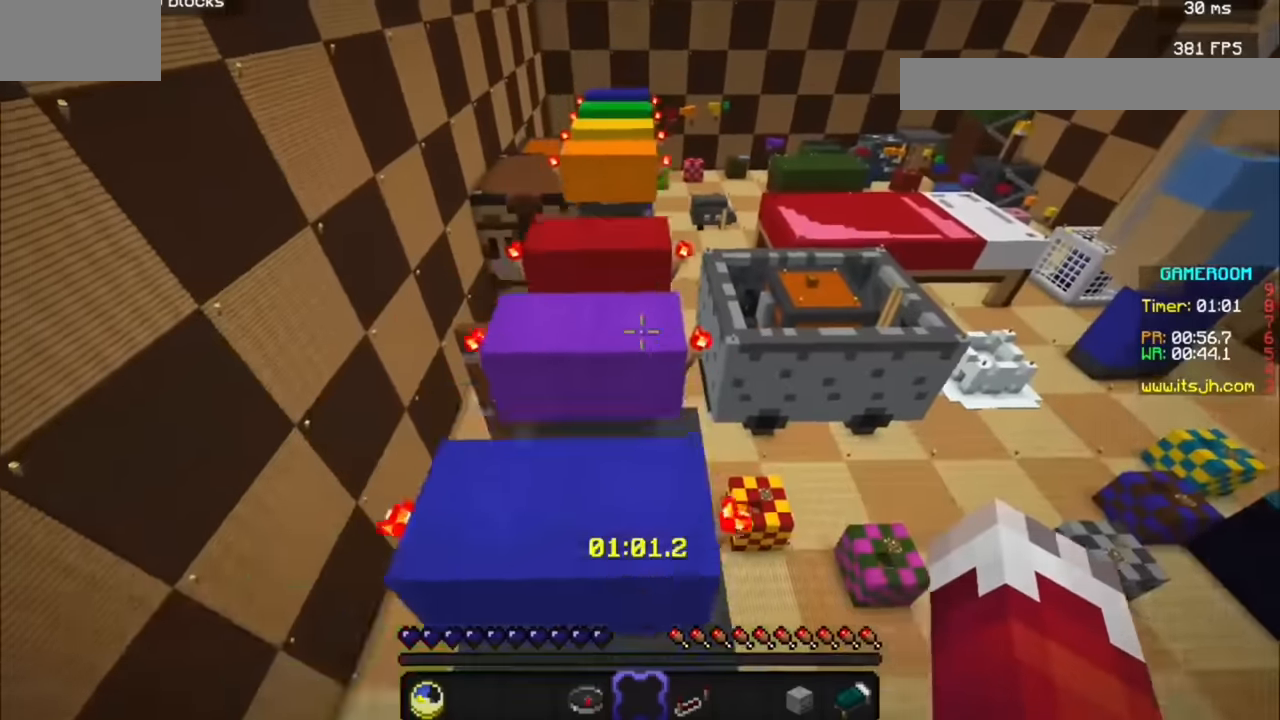
{"keys": [], "mouse": [], "events": []}
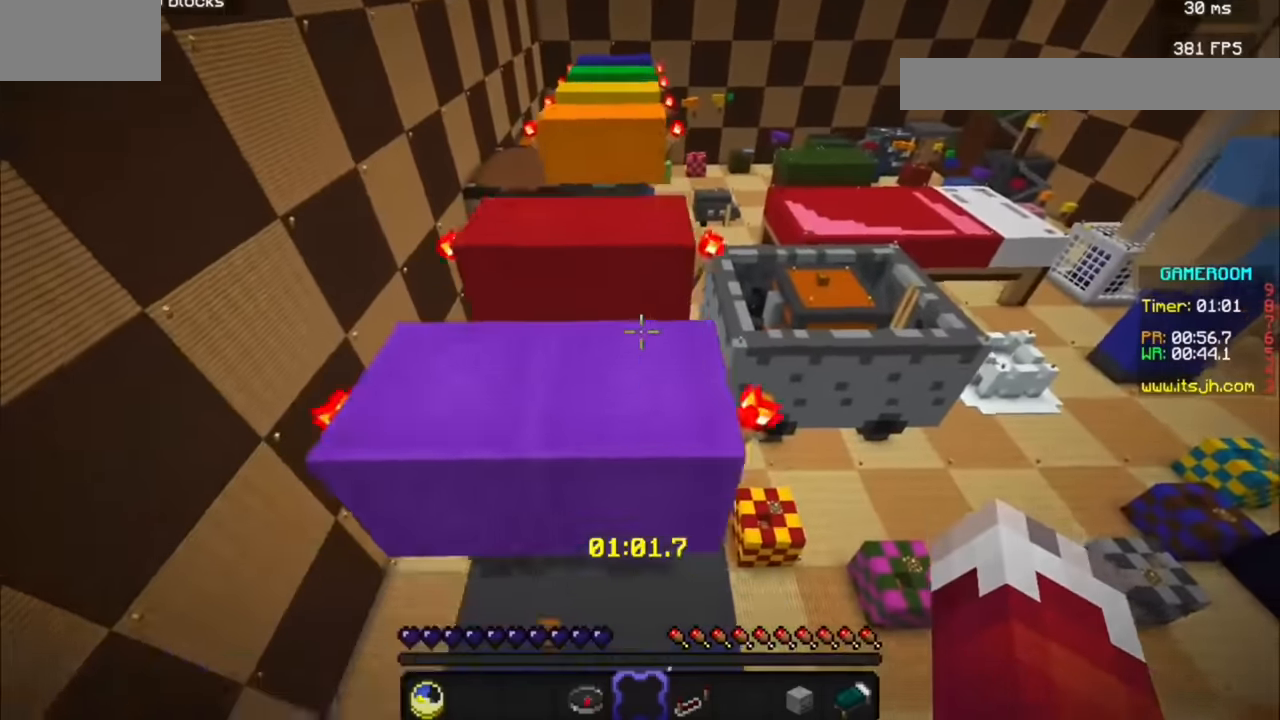
{"keys": [], "mouse": [], "events": []}
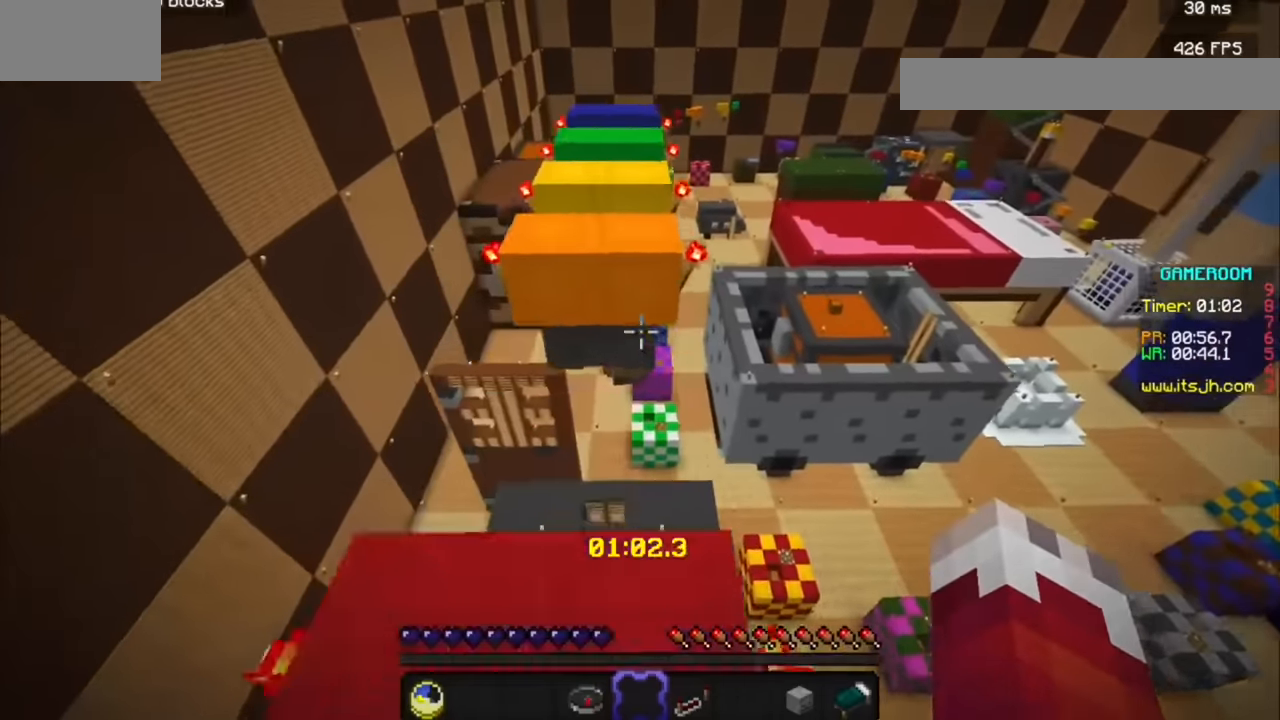
{"keys": [], "mouse": [], "events": []}
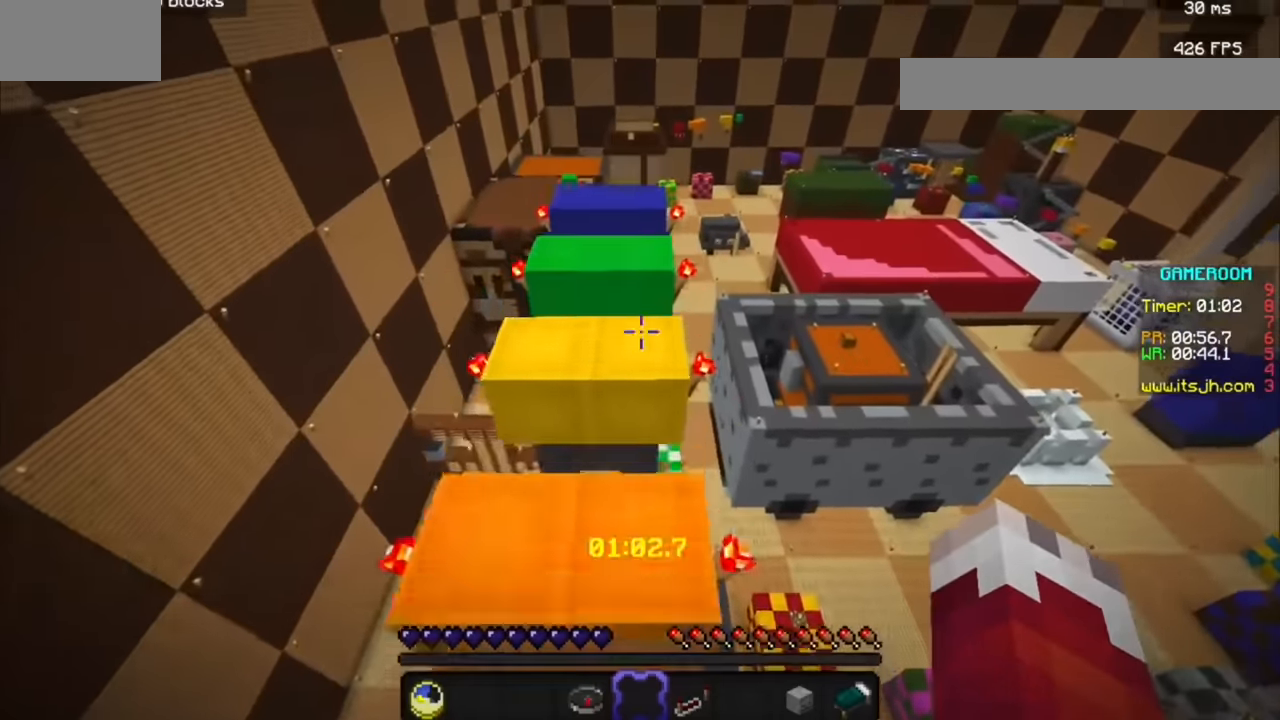
{"keys": [], "mouse": [], "events": []}
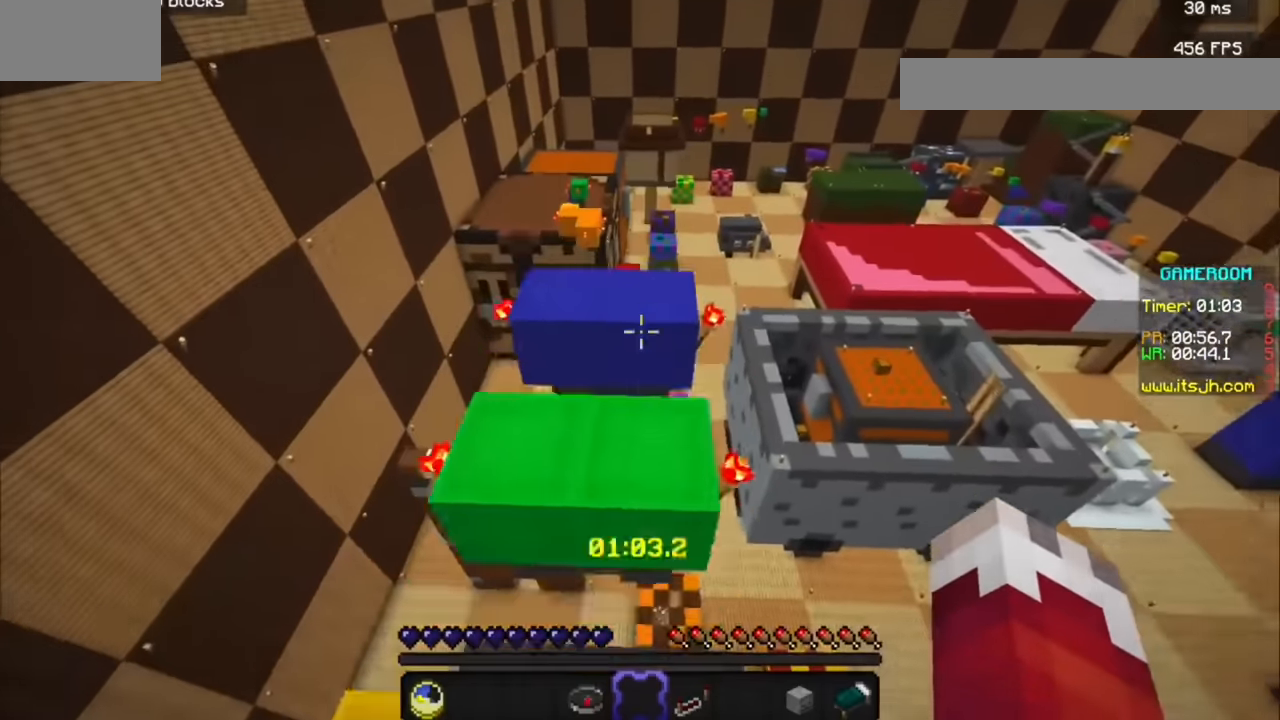
{"keys": [], "mouse": [], "events": []}
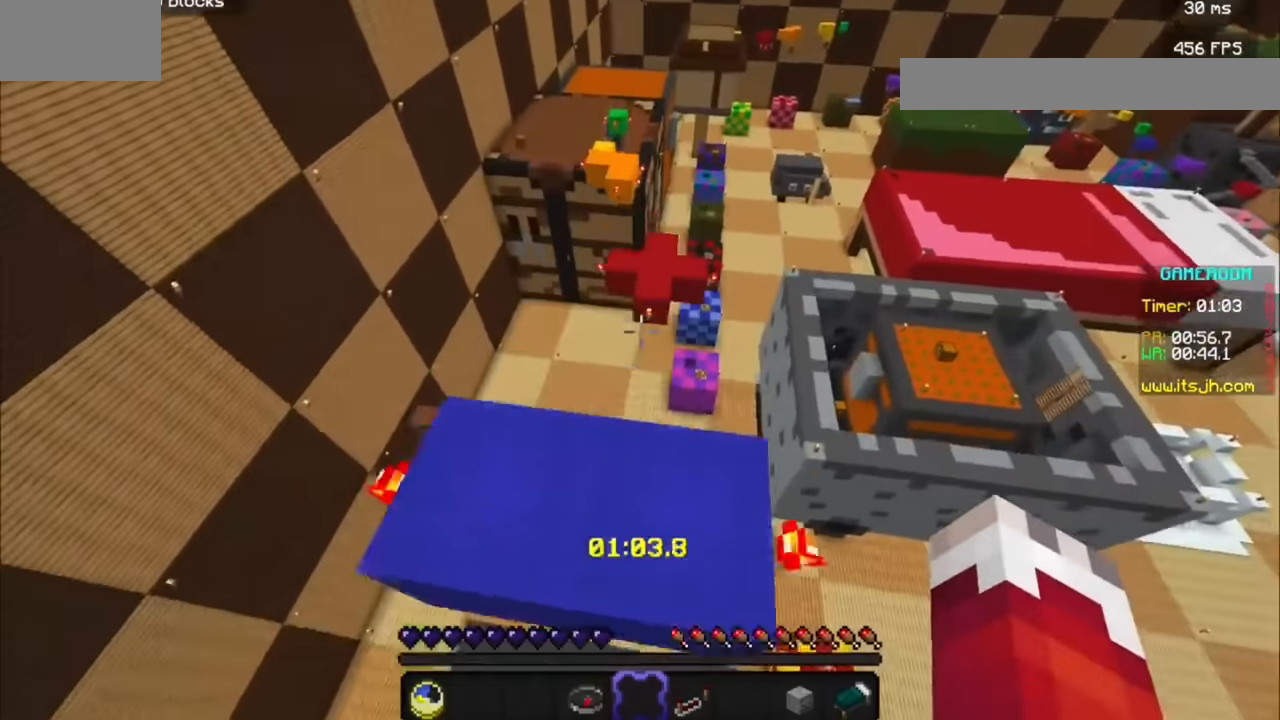
{"keys": [], "mouse": [], "events": []}
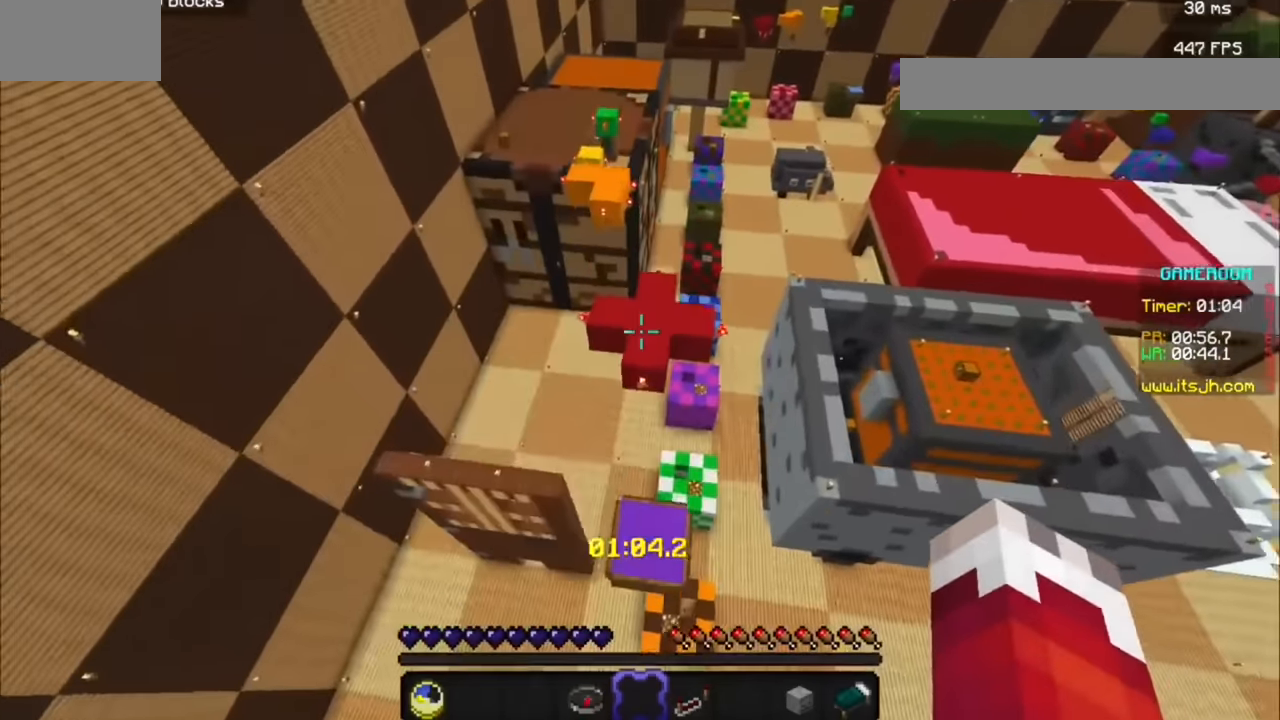
{"keys": [], "mouse": [], "events": []}
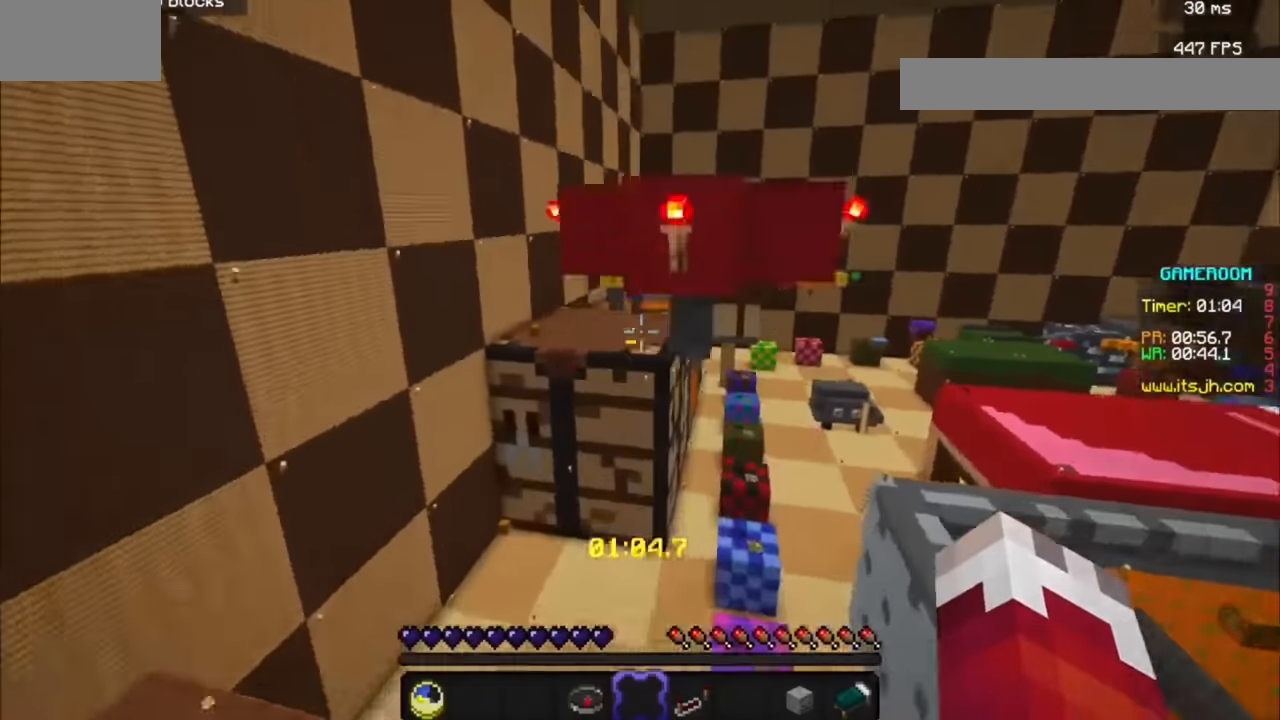
{"keys": [], "mouse": [], "events": []}
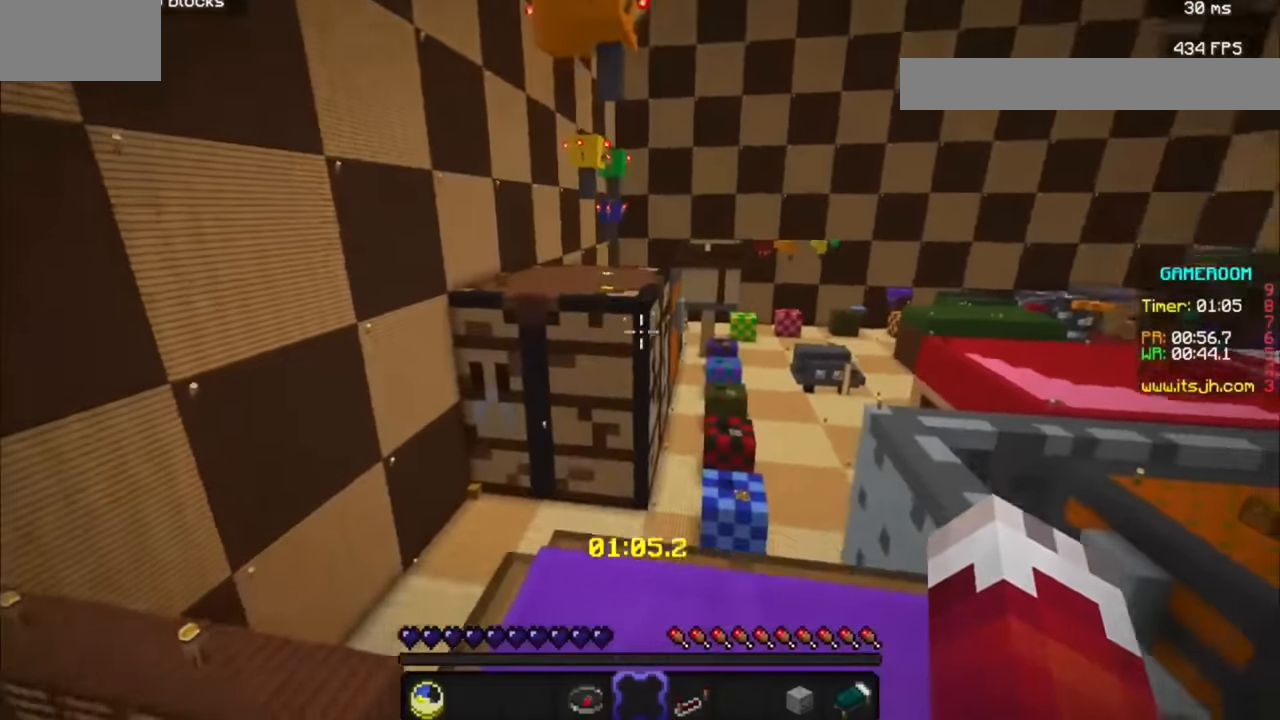
{"keys": [], "mouse": ["left"], "events": [[467, "mouse_left", "down"]]}
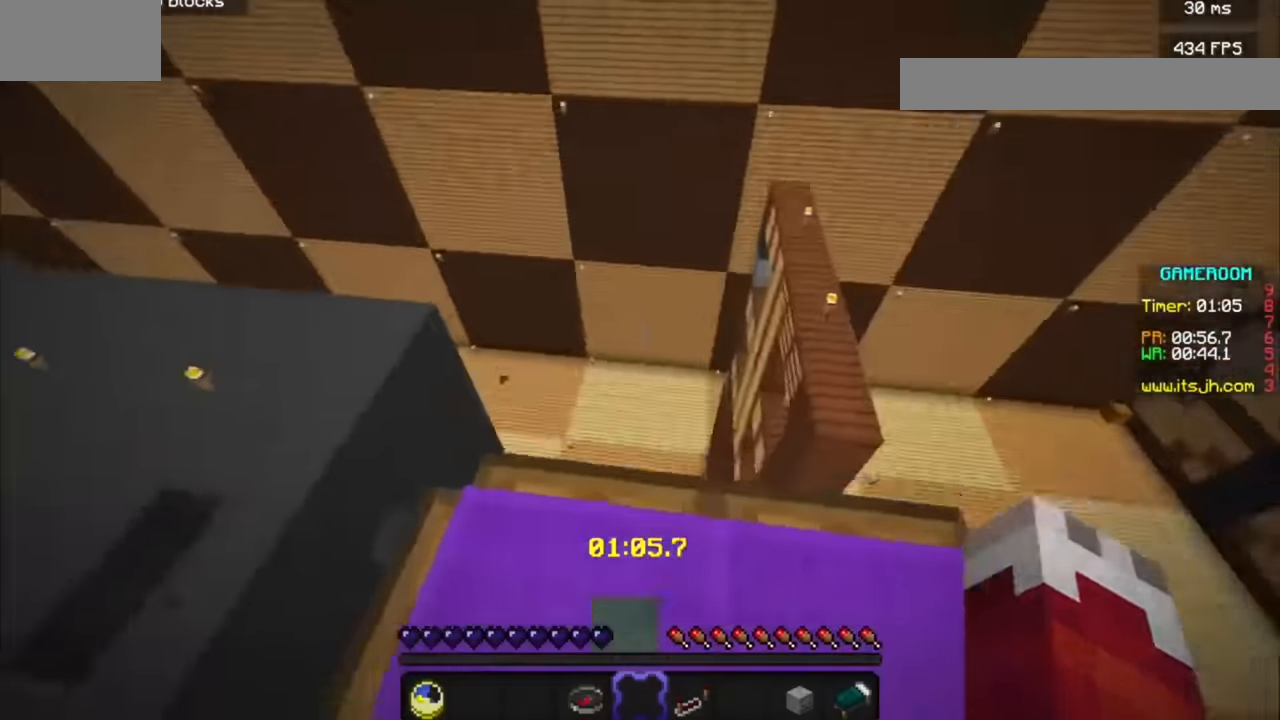
{"keys": [], "mouse": ["left"], "events": [[33, "mouse_left", "up"], [133, "a", "down"], [133, "mouse_left", "down"], [467, "a", "up"]]}
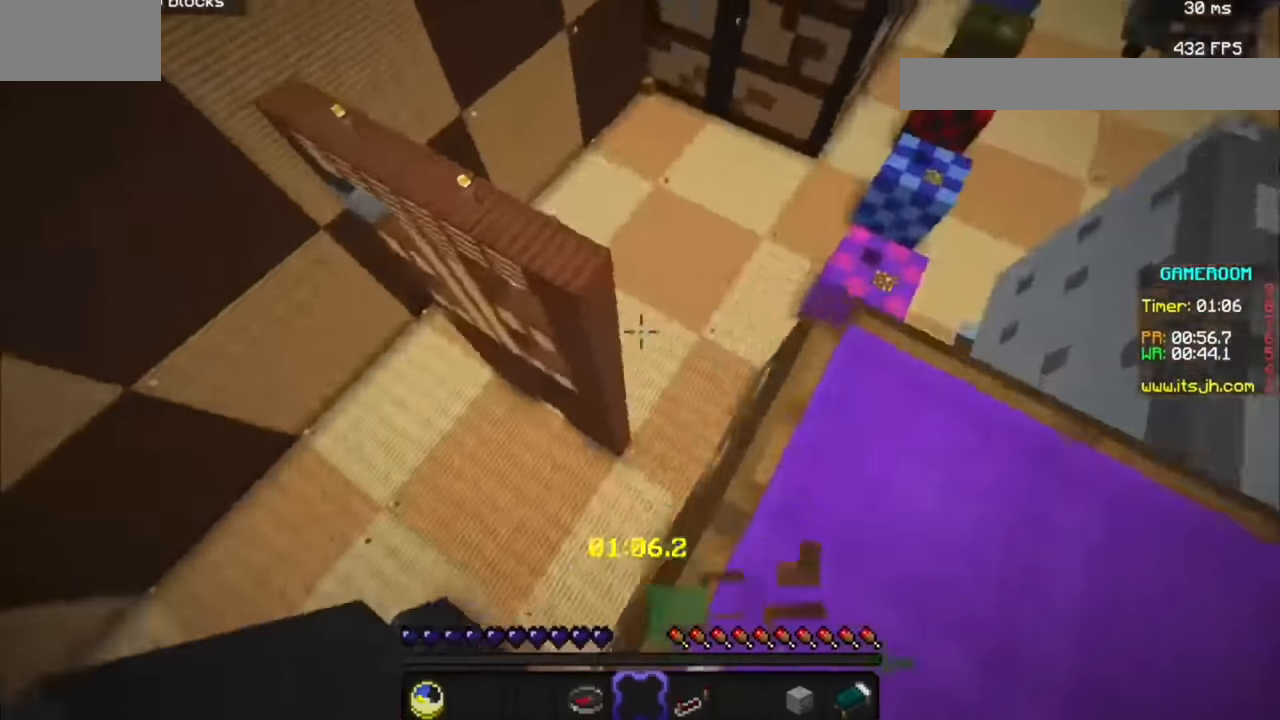
{"keys": [], "mouse": [], "events": [[234, "mouse_left", "up"]]}
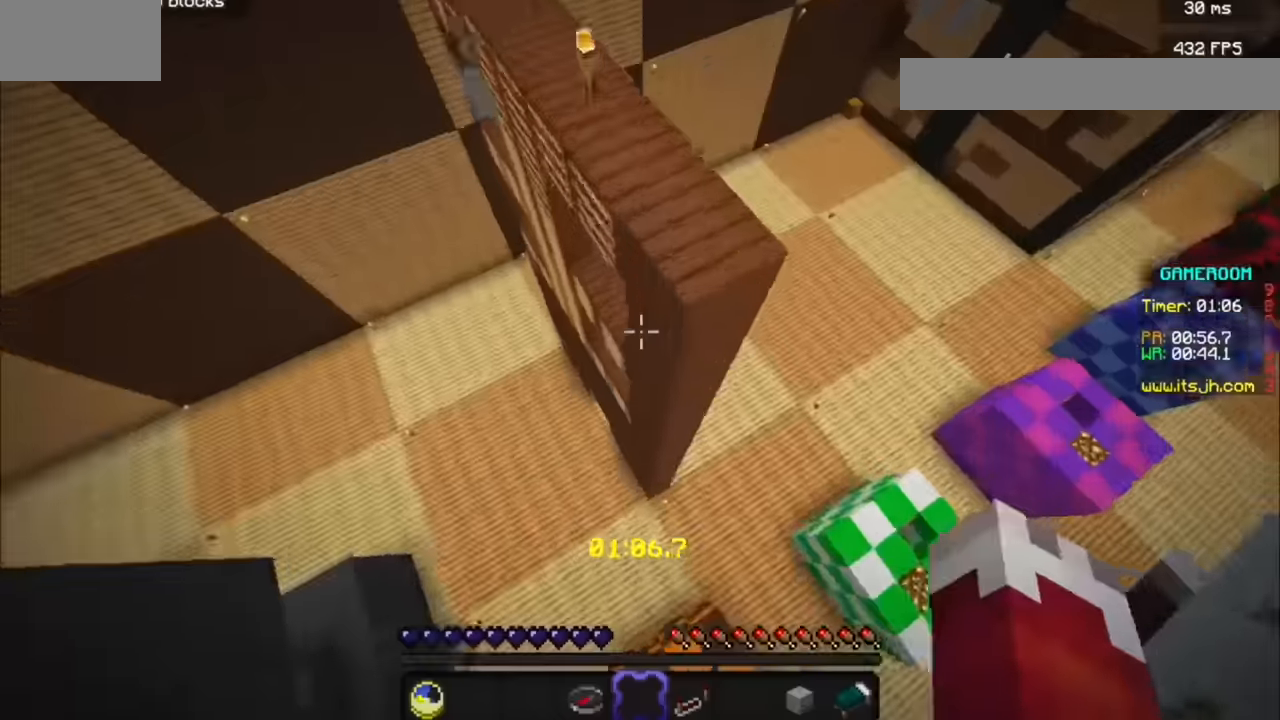
{"keys": [], "mouse": [], "events": []}
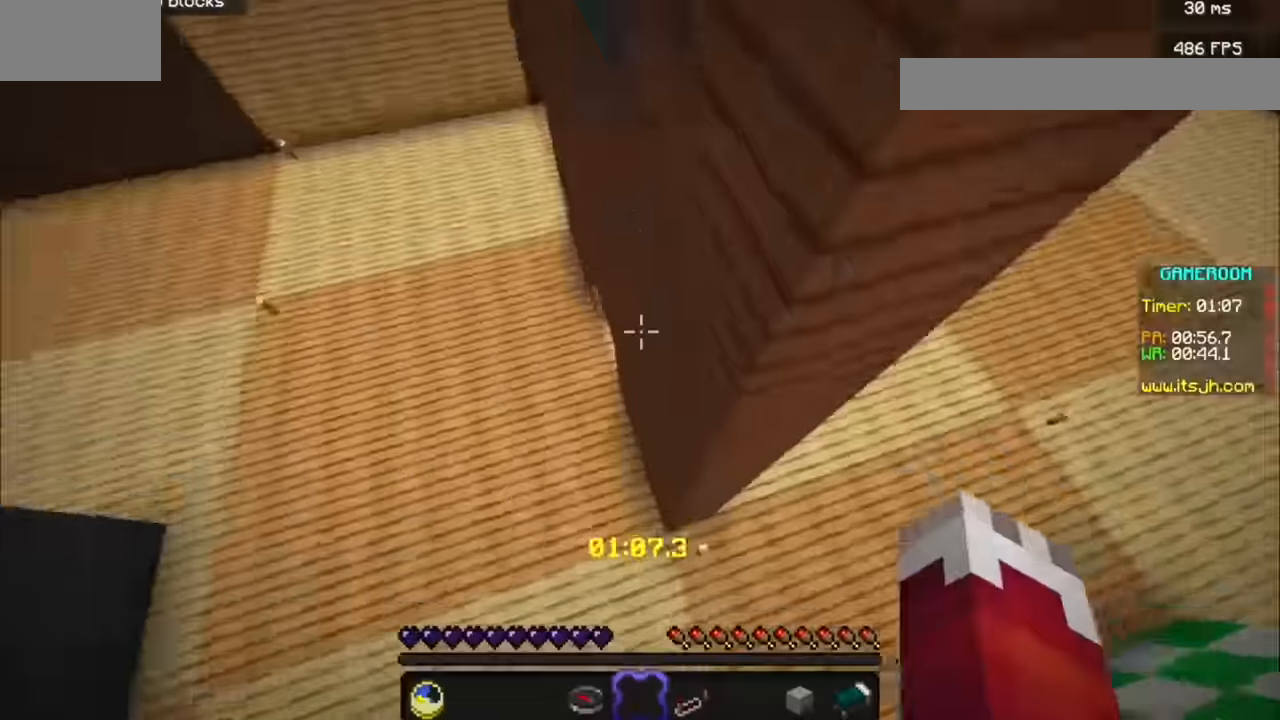
{"keys": [], "mouse": [], "events": []}
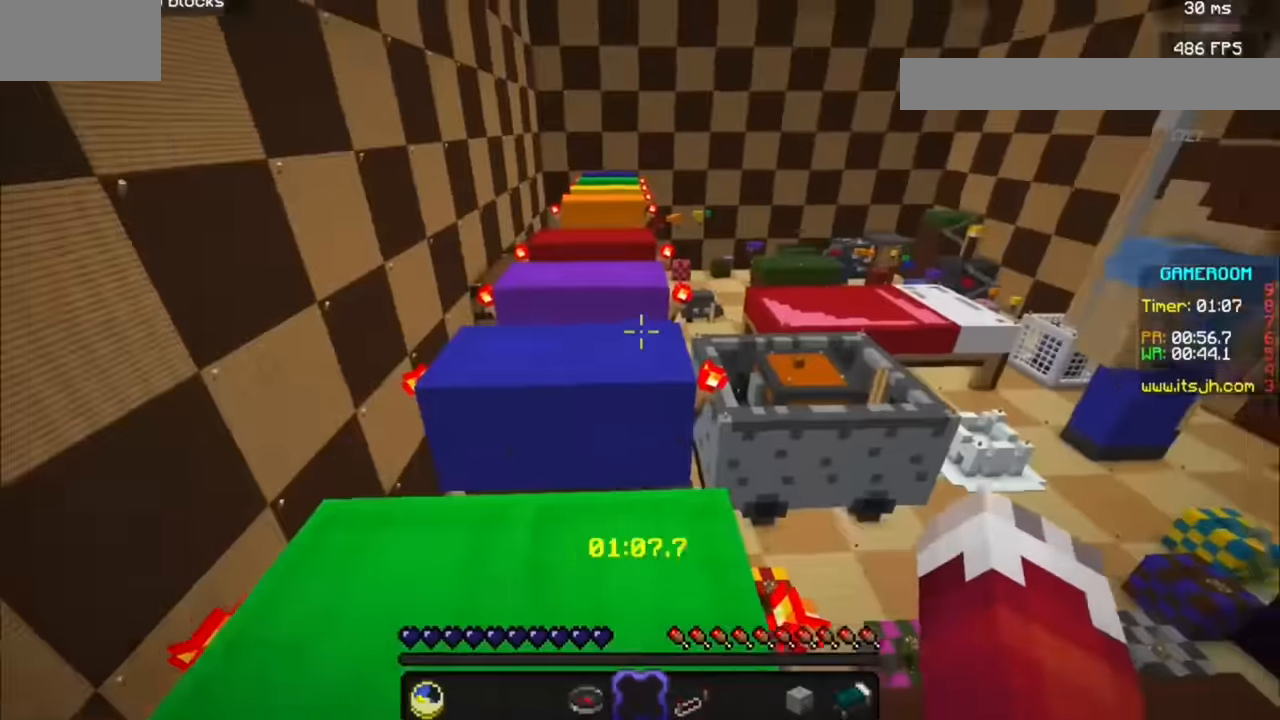
{"keys": [], "mouse": [], "events": []}
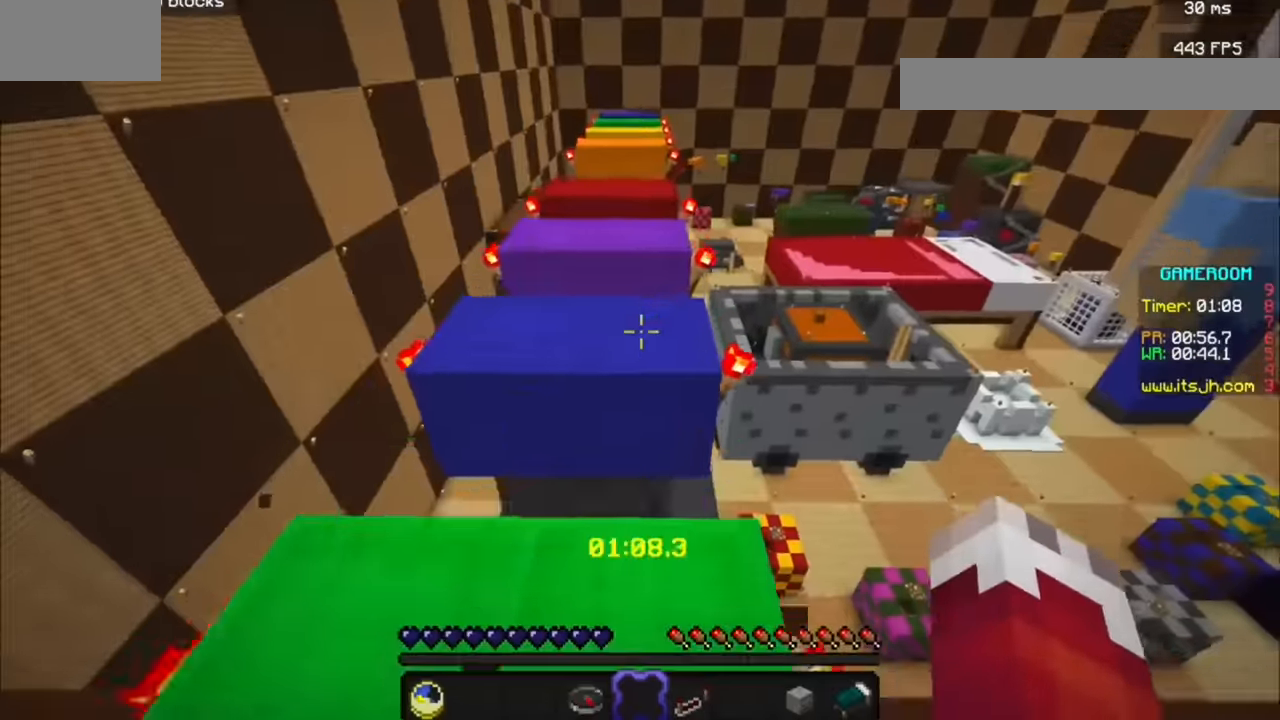
{"keys": [], "mouse": [], "events": []}
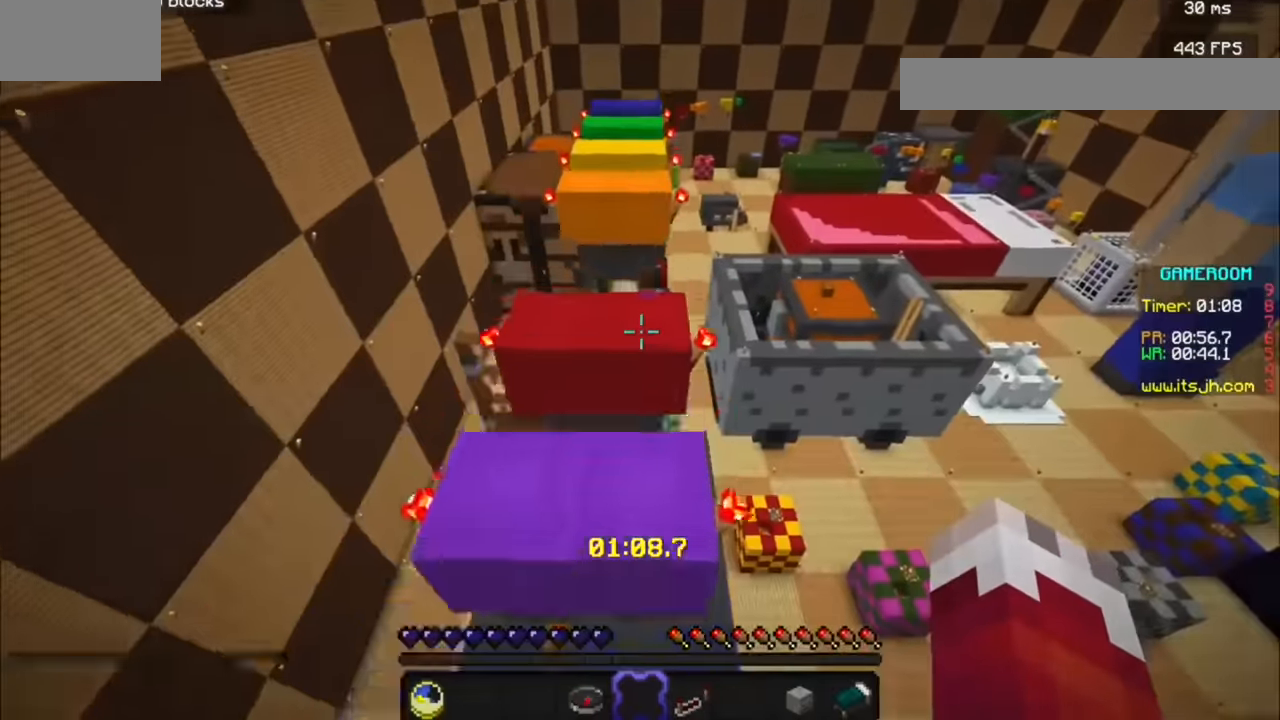
{"keys": ["s"], "mouse": []}
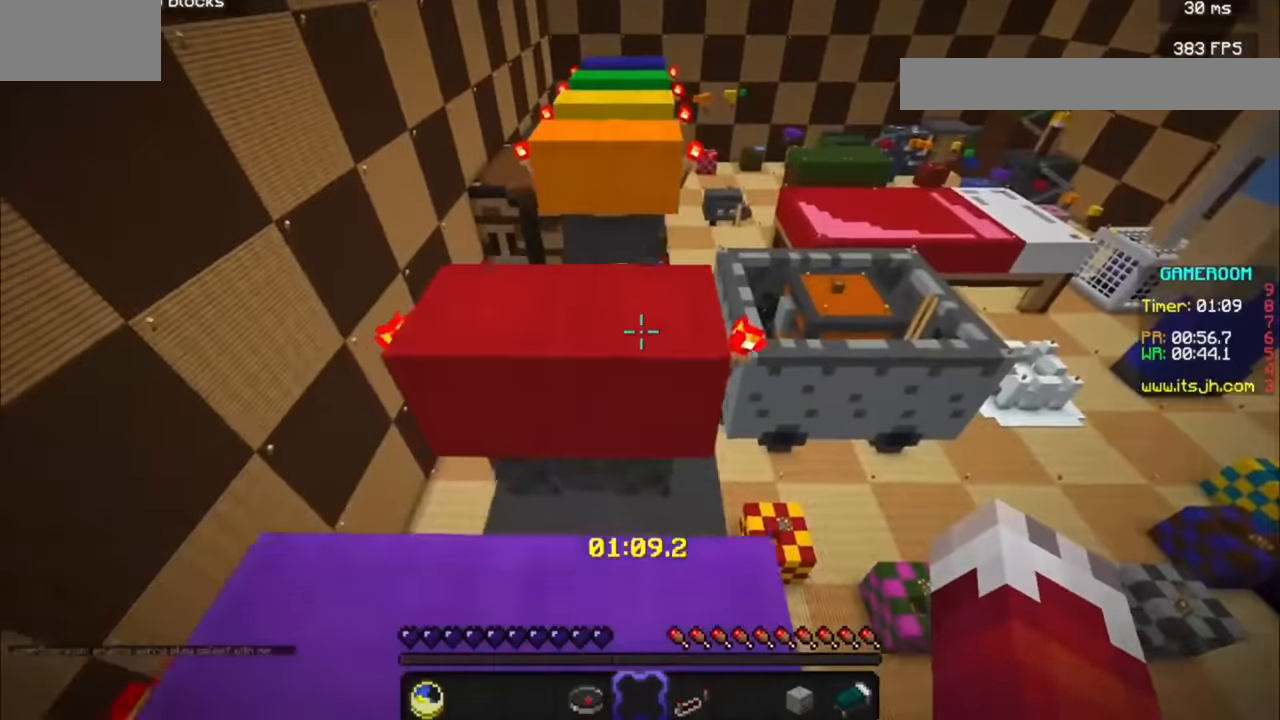
{"keys": [], "mouse": [], "events": [[34, "s", "up"]]}
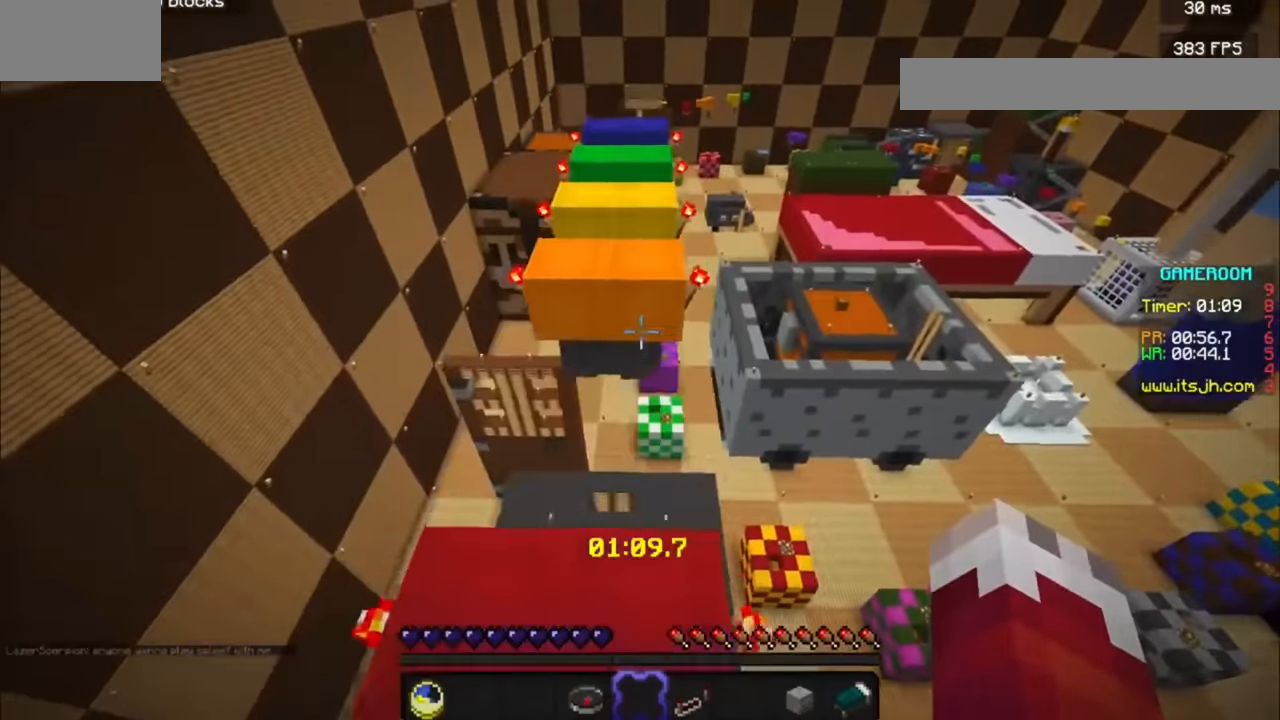
{"keys": [], "mouse": [], "events": []}
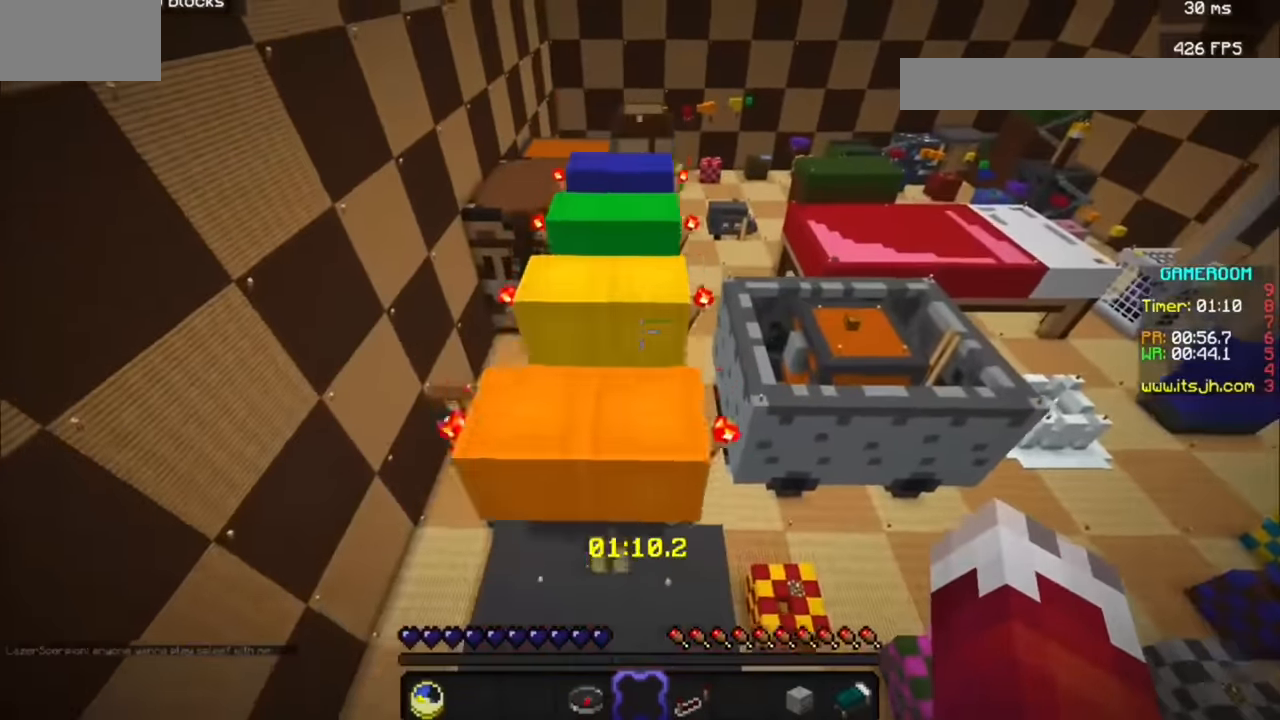
{"keys": [], "mouse": [], "events": []}
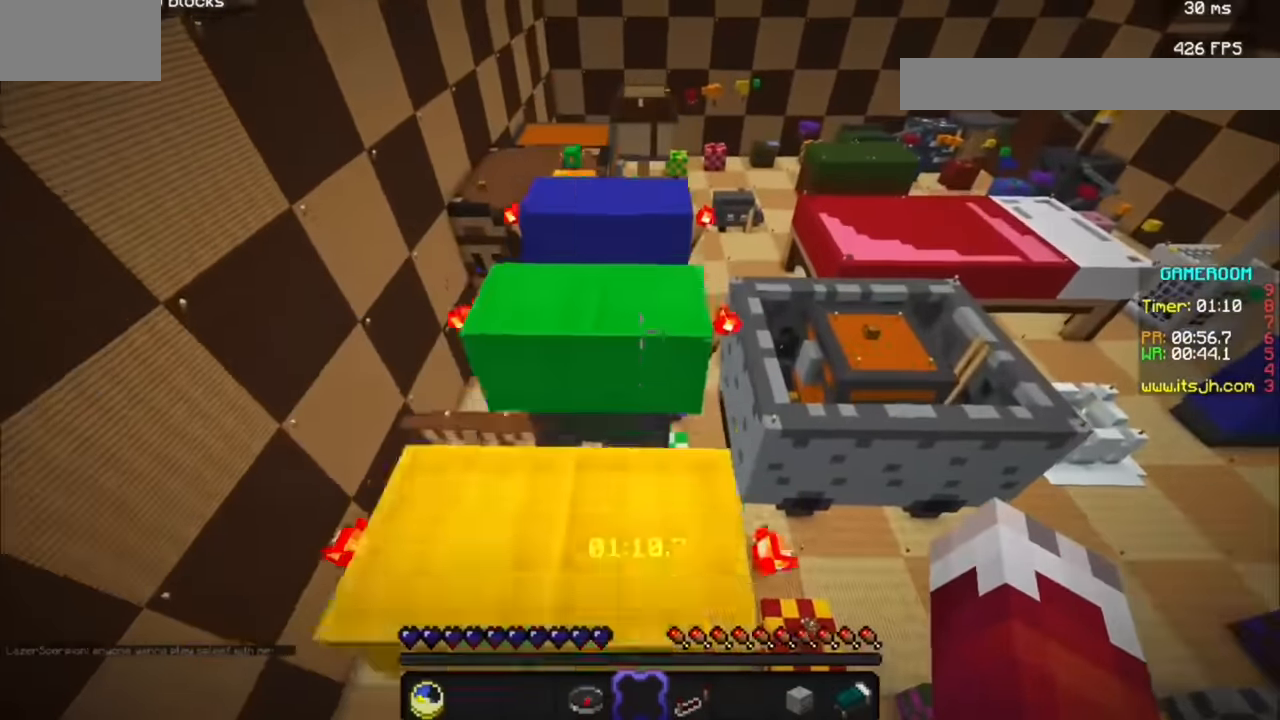
{"keys": [], "mouse": [], "events": []}
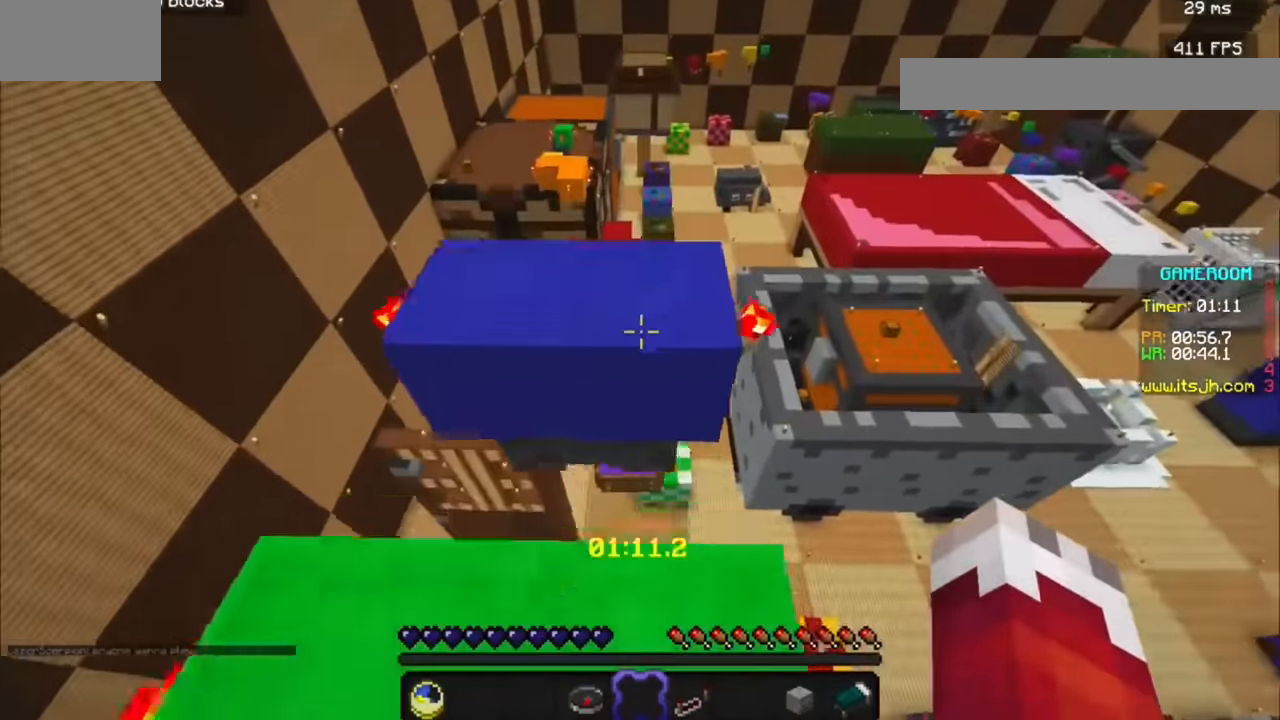
{"keys": [], "mouse": []}
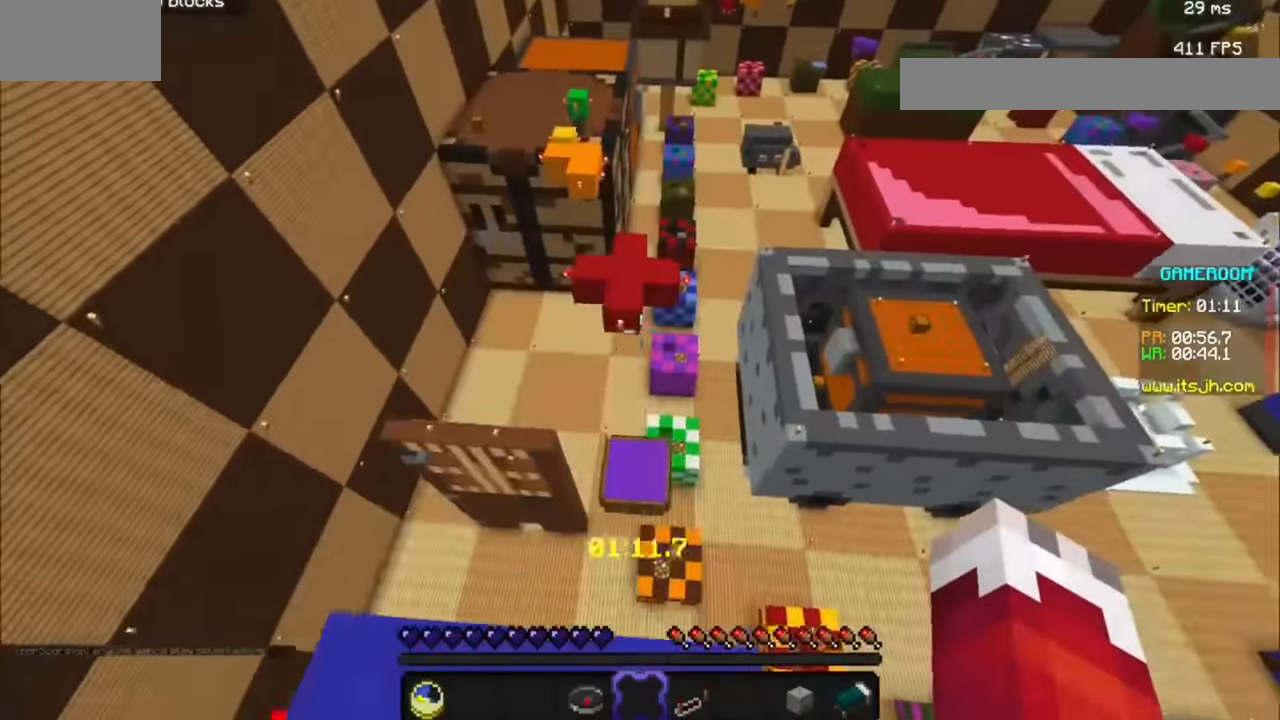
{"keys": [], "mouse": [], "events": []}
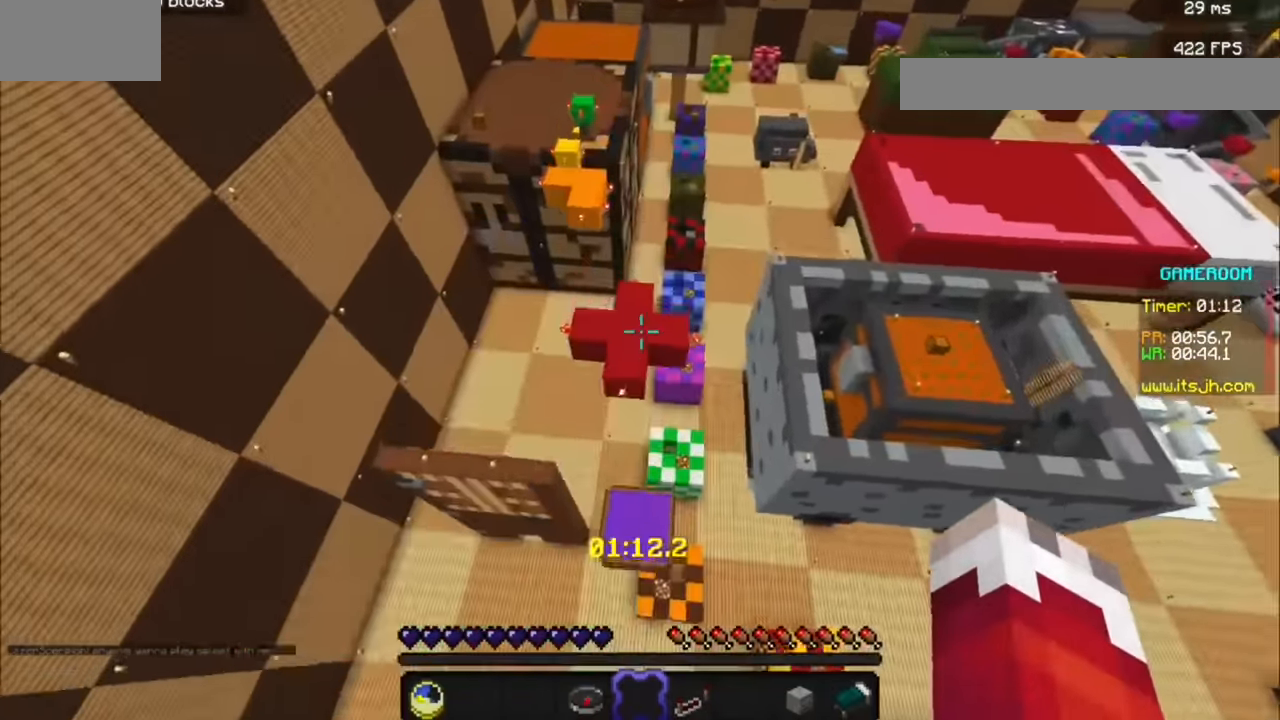
{"keys": [], "mouse": [], "events": []}
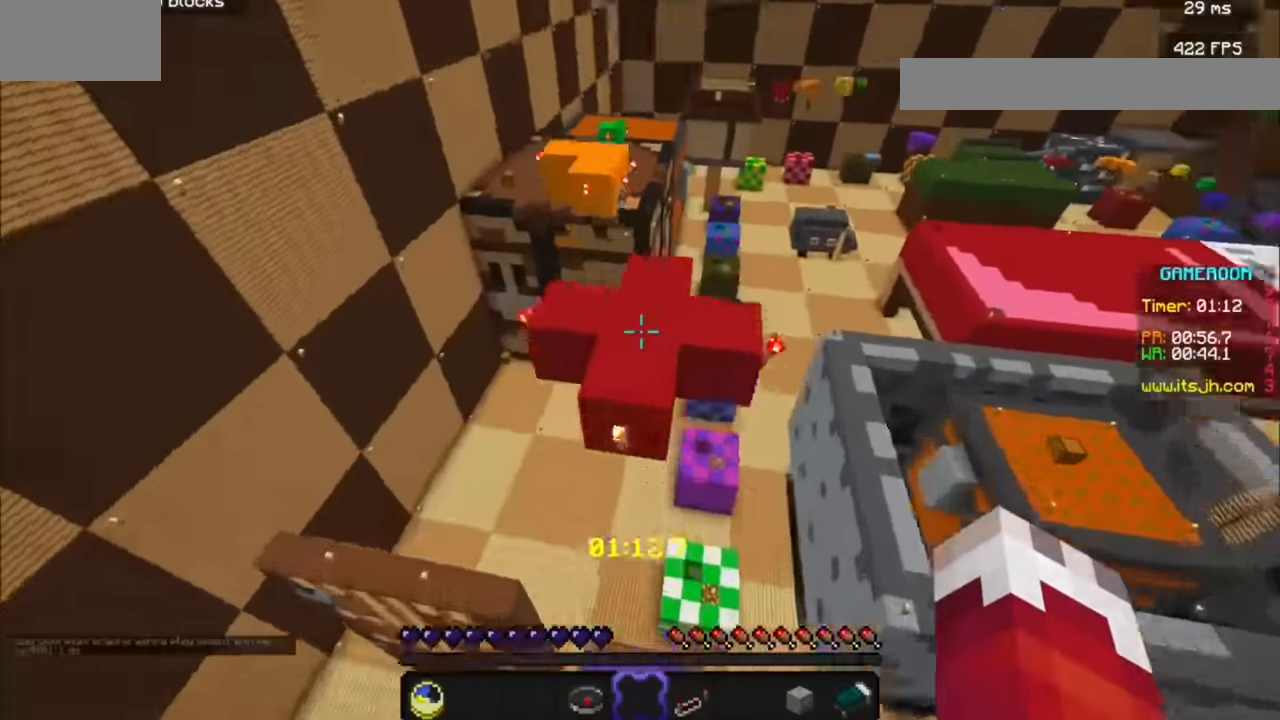
{"keys": [], "mouse": [], "events": []}
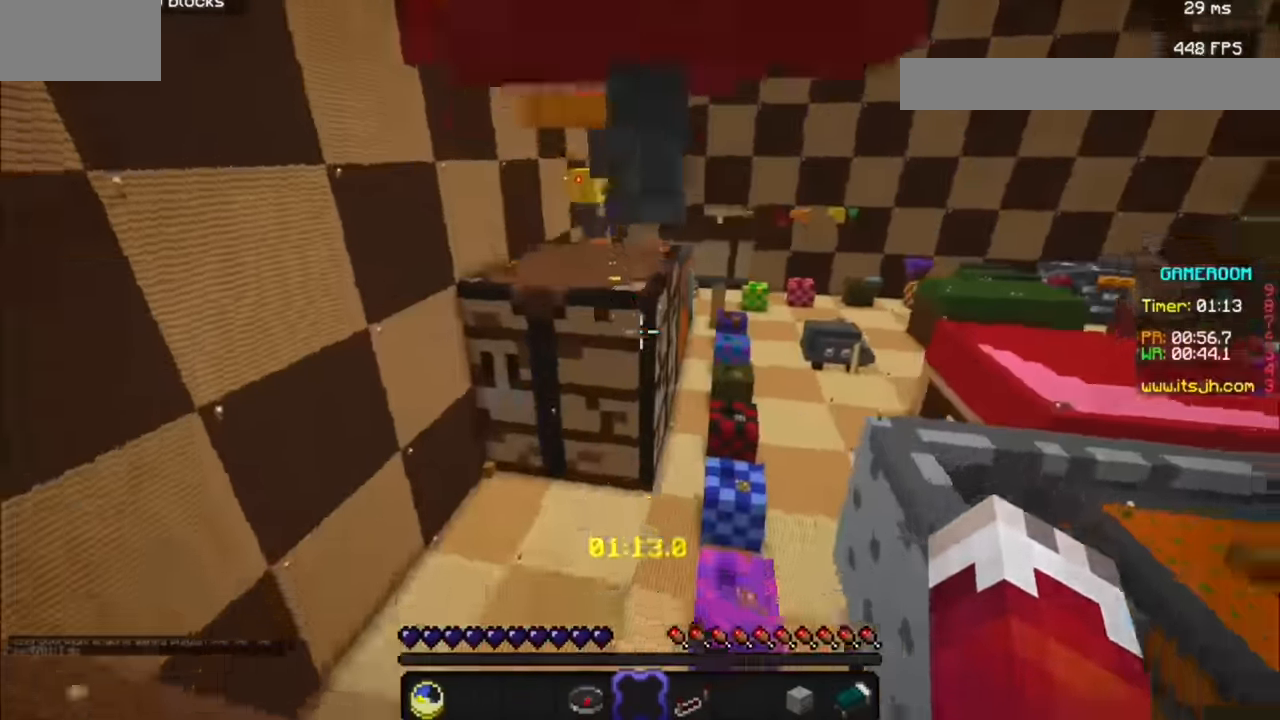
{"keys": ["d"], "mouse": [], "events": [[434, "d", "down"]]}
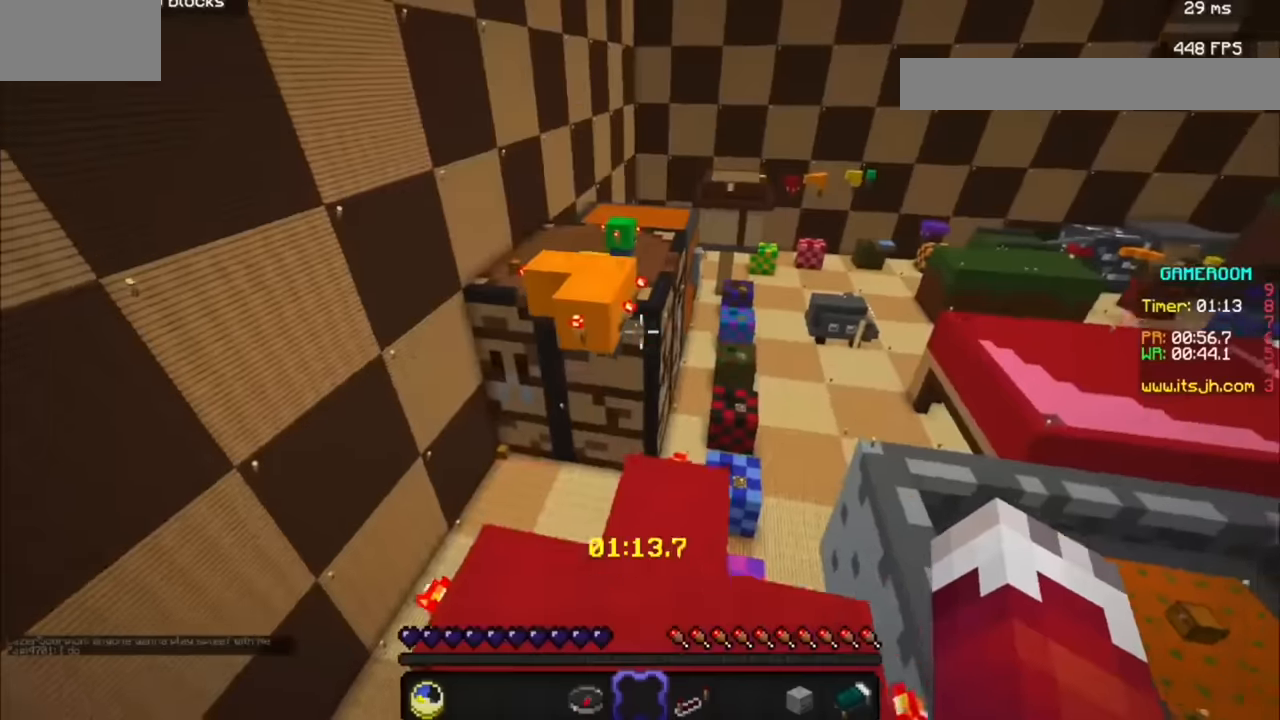
{"keys": [], "mouse": [], "events": [[134, "d", "up"]]}